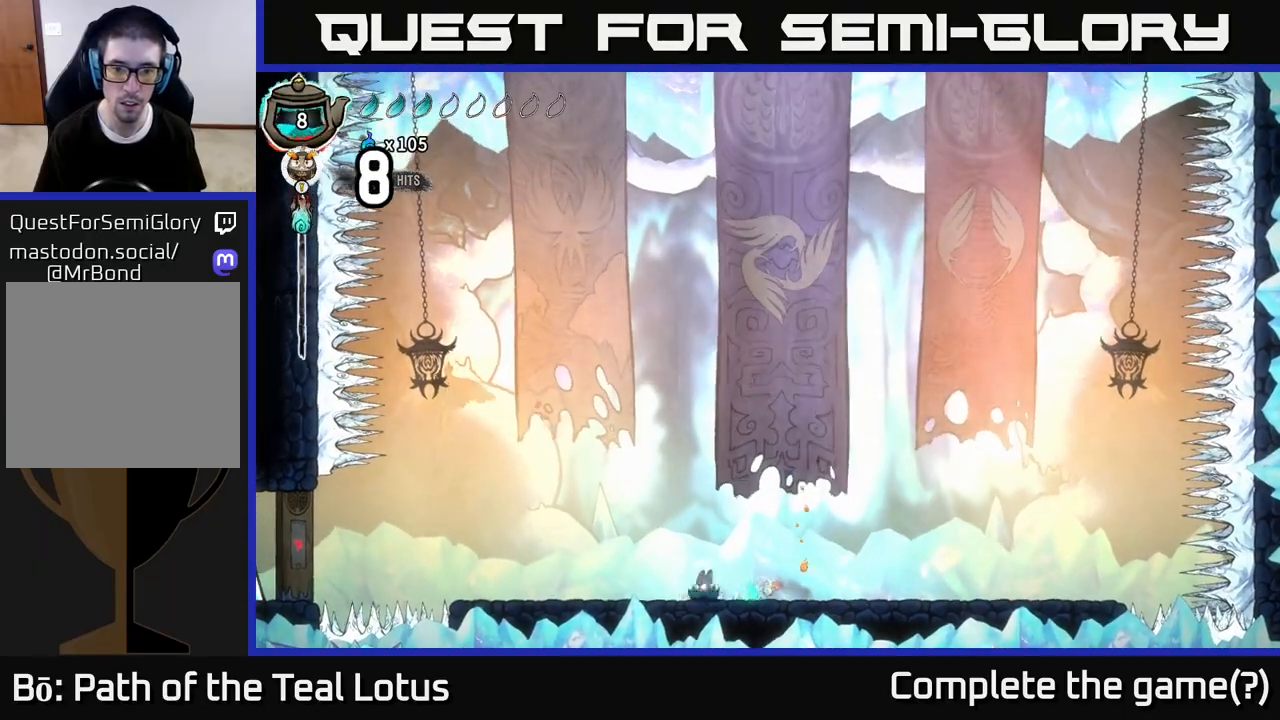
Gameplay with a controller (Xbox layout); each line is a JSON object with the inputs held at the frame after it. "events" lists button and stick changes between this image and that frame as [ms after this image, input, new state], when the widget could be followed in between.
{"buttons": ["L2"], "left_stick": "up-left", "right_stick": "center", "events": [[33, "A", "down"], [50, "L2", "down"], [83, "left_stick", "up-left"], [217, "A", "up"]]}
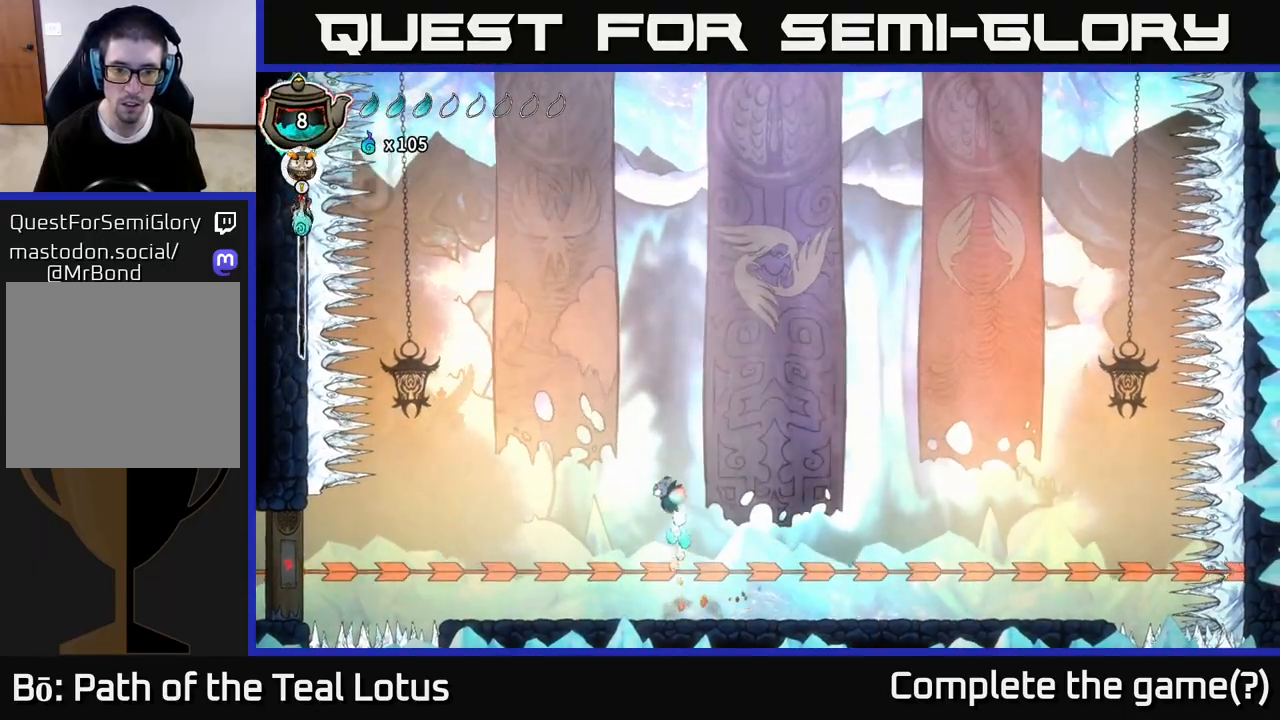
{"buttons": ["L2"], "left_stick": "right", "right_stick": "center", "events": [[83, "left_stick", "center"], [217, "left_stick", "right"]]}
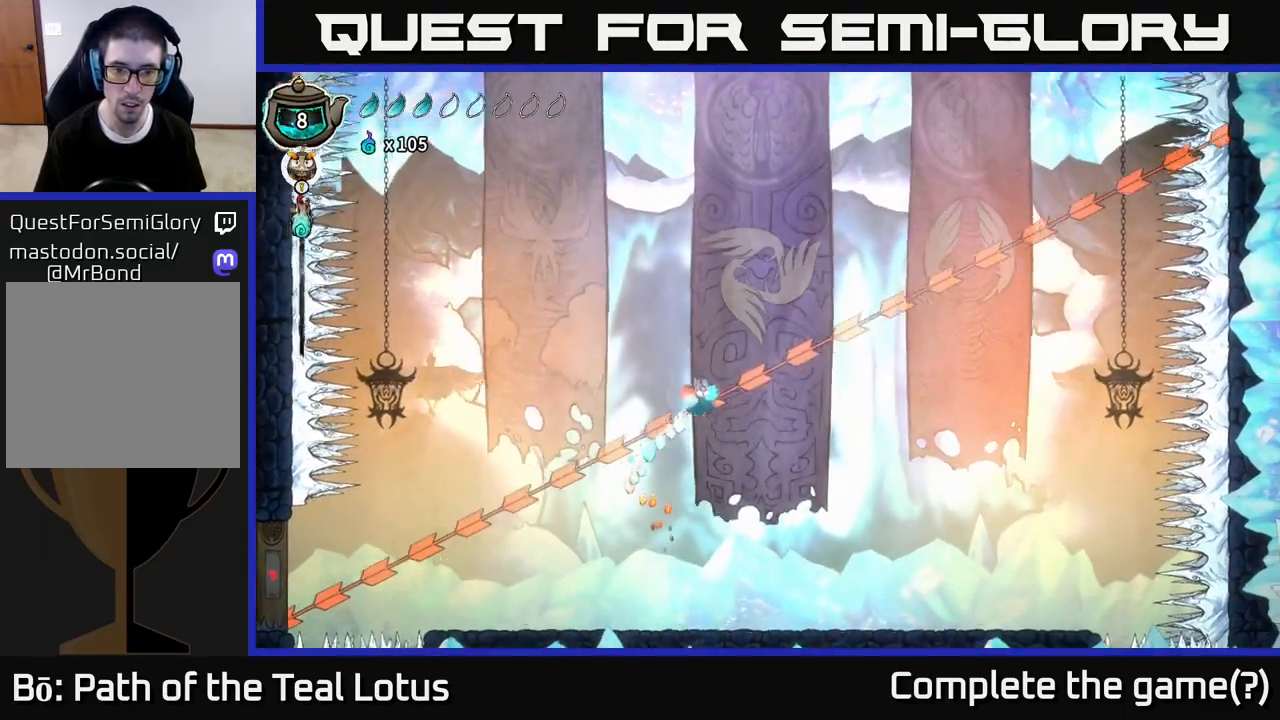
{"buttons": ["L2"], "left_stick": "left", "right_stick": "center", "events": [[383, "left_stick", "left"]]}
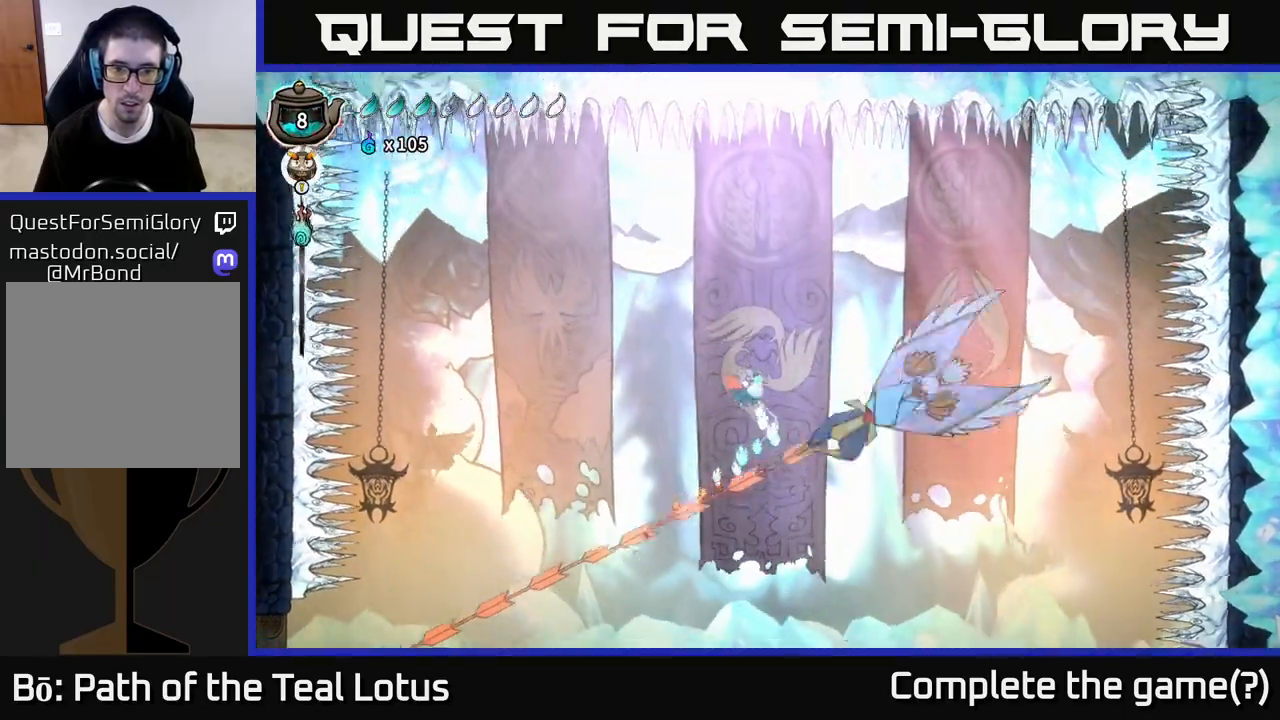
{"buttons": [], "left_stick": "right", "right_stick": "center", "events": [[117, "left_stick", "center"], [200, "L2", "up"], [367, "left_stick", "right"]]}
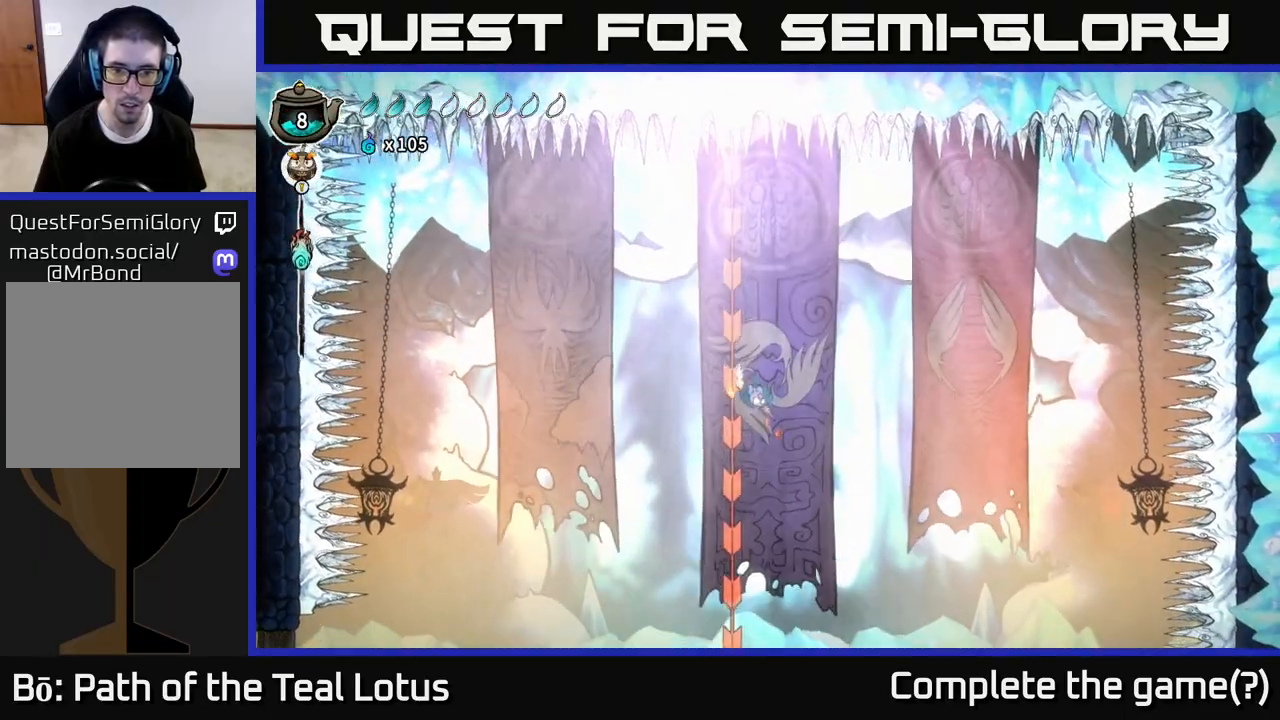
{"buttons": ["L2"], "left_stick": "right", "right_stick": "center", "events": [[367, "L2", "down"]]}
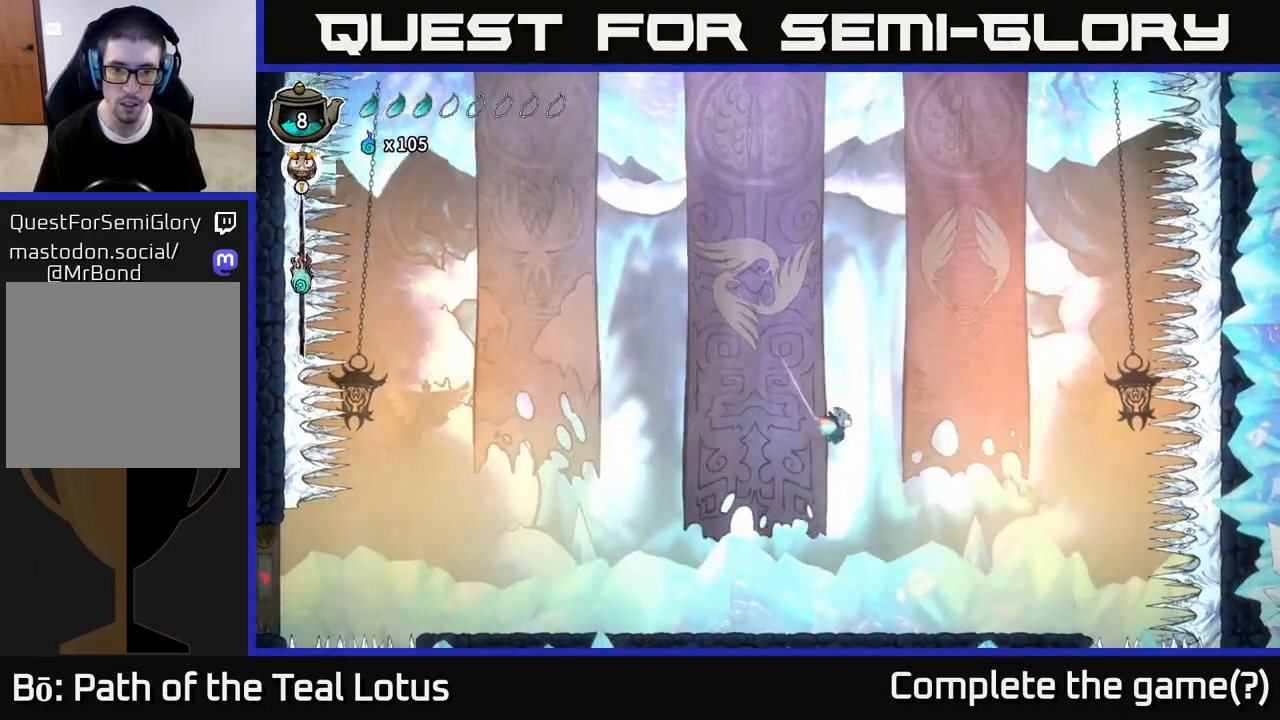
{"buttons": ["X"], "left_stick": "center", "right_stick": "center", "events": [[33, "left_stick", "left"], [450, "X", "down"], [467, "L2", "up"], [500, "left_stick", "center"]]}
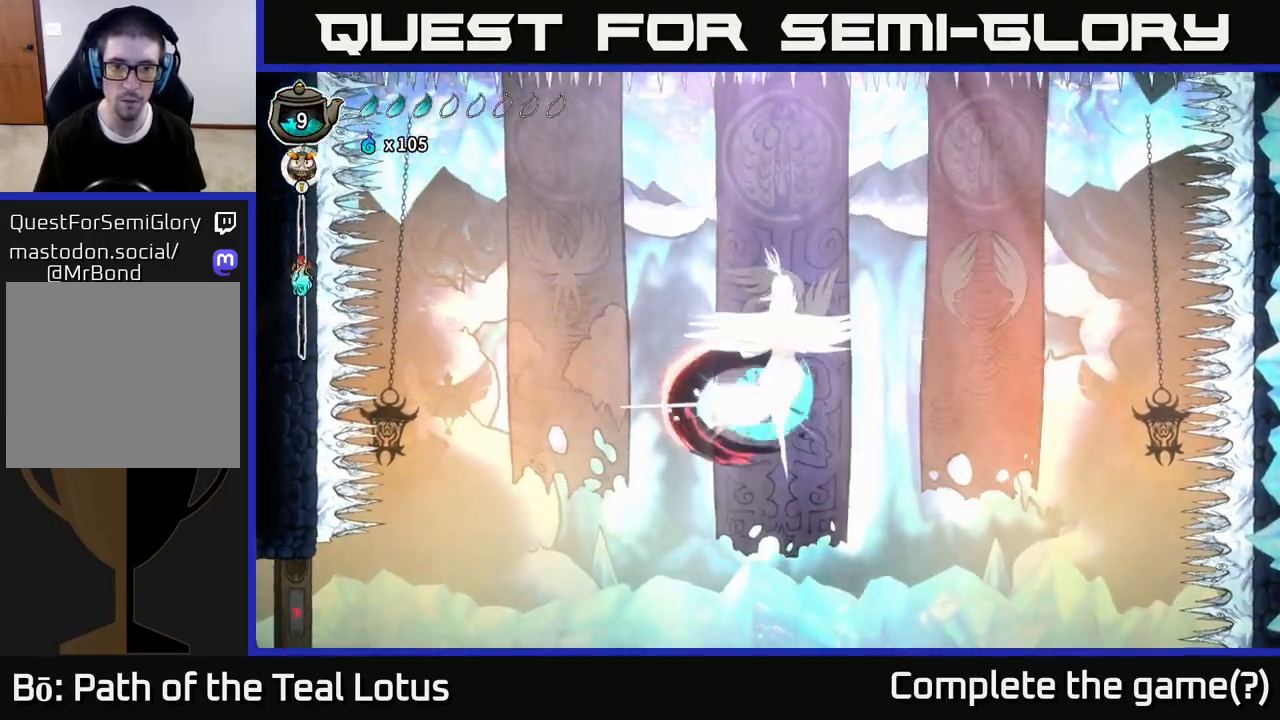
{"buttons": ["X"], "left_stick": "center", "right_stick": "center", "events": [[67, "X", "up"], [83, "left_stick", "right"], [217, "X", "down"], [217, "left_stick", "center"], [350, "X", "up"], [500, "X", "down"]]}
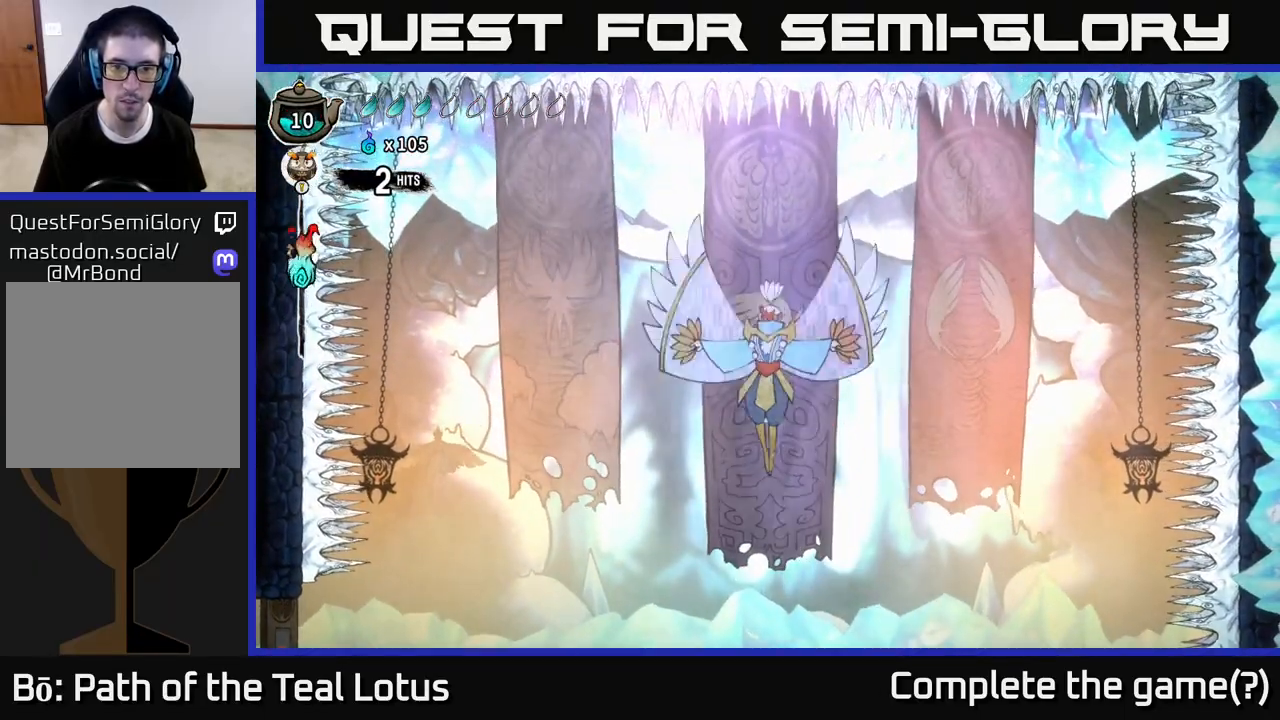
{"buttons": [], "left_stick": "center", "right_stick": "center", "events": [[150, "X", "up"], [333, "X", "down"], [467, "X", "up"]]}
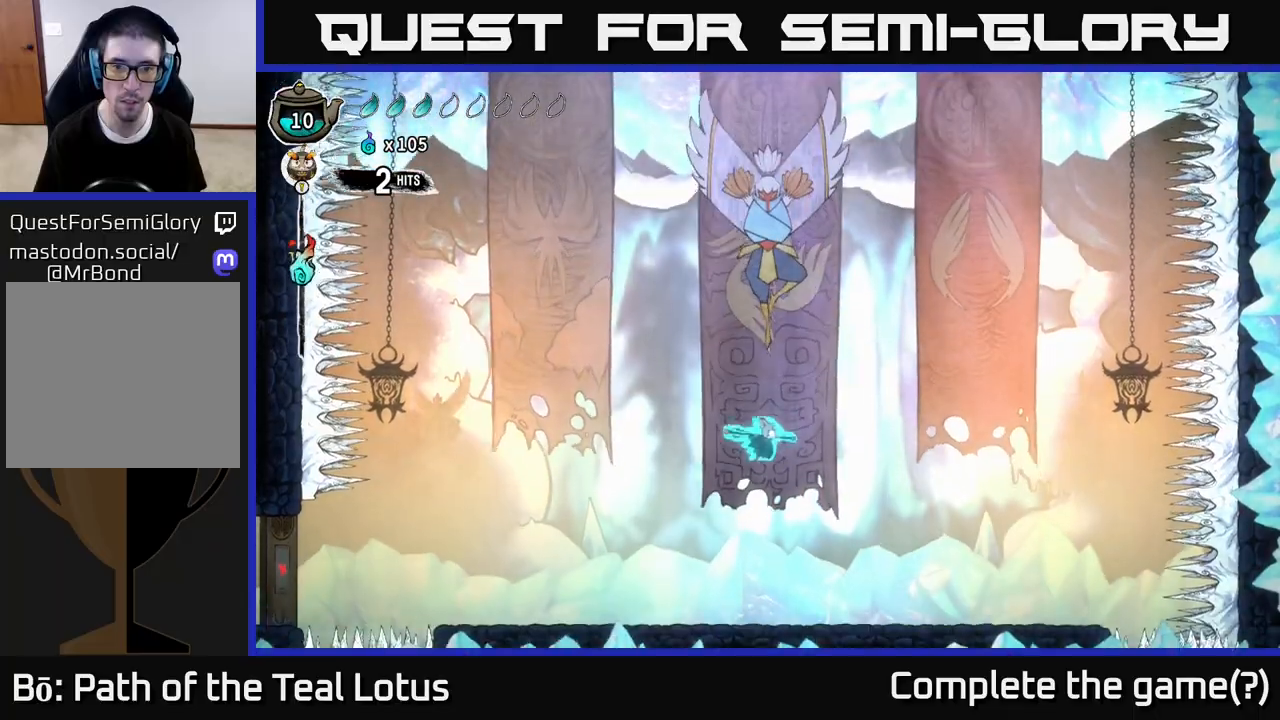
{"buttons": ["Y"], "left_stick": "left", "right_stick": "center", "events": [[133, "Y", "down"], [133, "left_stick", "up-left"], [183, "left_stick", "center"], [367, "left_stick", "left"], [400, "Y", "up"], [450, "Y", "down"]]}
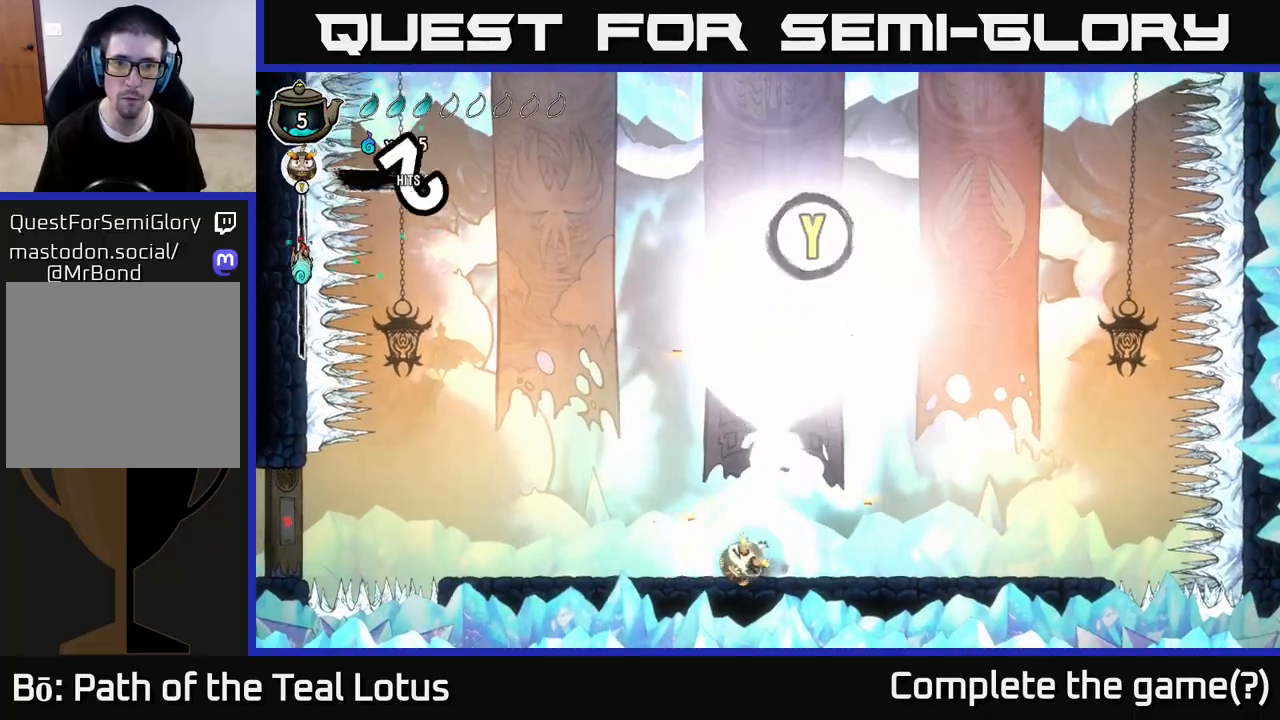
{"buttons": [], "left_stick": "center", "right_stick": "center", "events": [[33, "Y", "up"], [150, "A", "down"], [167, "X", "down"], [183, "left_stick", "right"], [283, "X", "up"], [350, "left_stick", "center"], [383, "X", "down"], [417, "A", "up"], [483, "X", "up"]]}
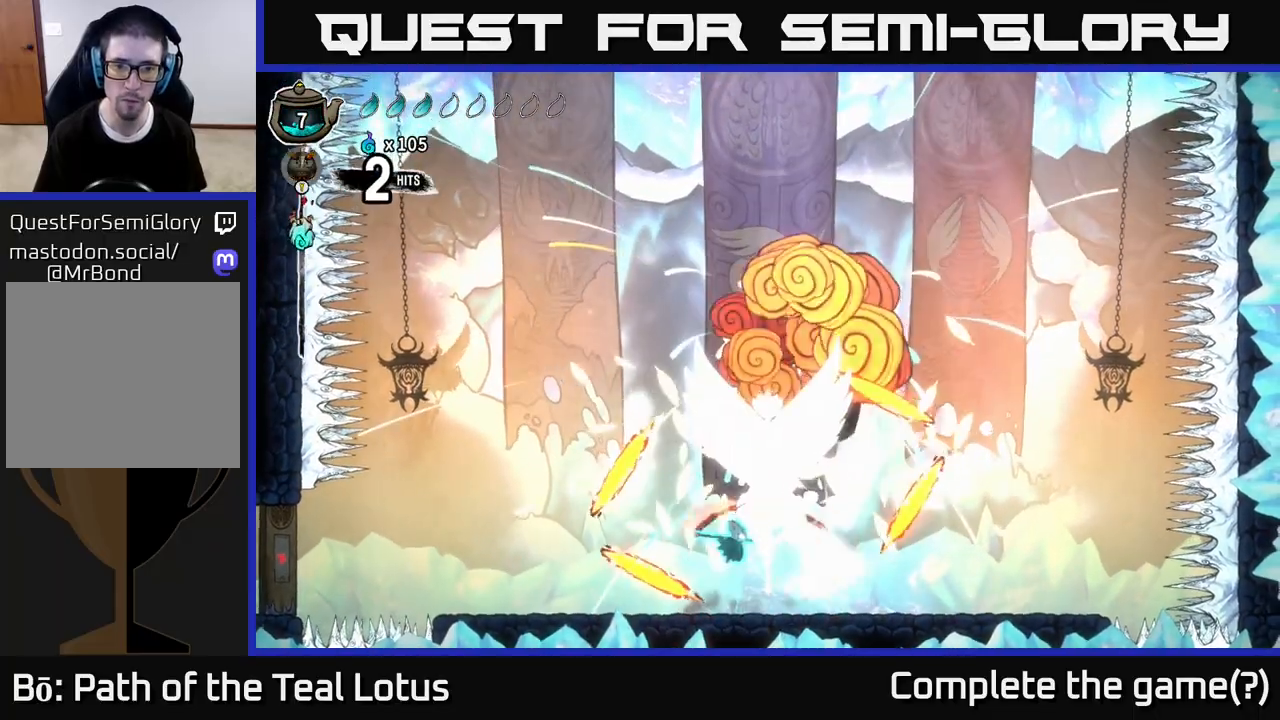
{"buttons": ["A"], "left_stick": "center", "right_stick": "center", "events": [[100, "X", "down"], [117, "left_stick", "right"], [183, "A", "down"], [217, "X", "up"], [233, "left_stick", "center"], [317, "X", "down"], [317, "left_stick", "right"], [450, "X", "up"], [467, "left_stick", "center"]]}
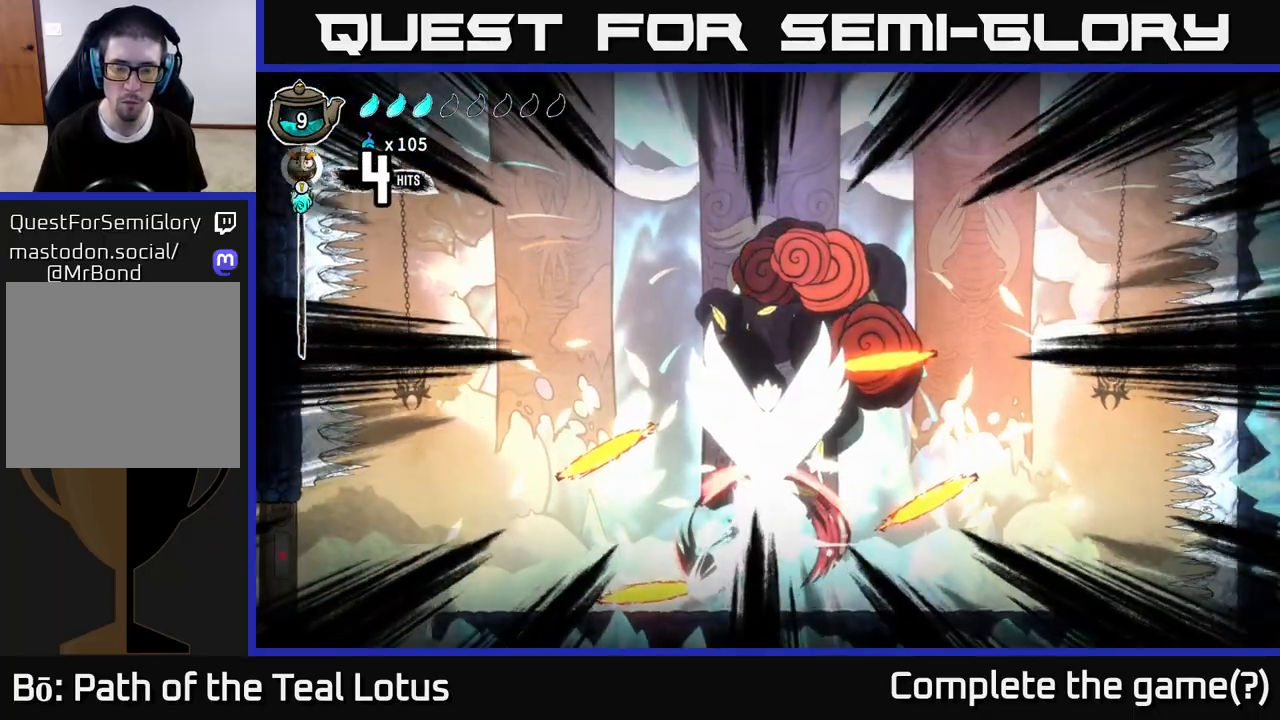
{"buttons": ["X"], "left_stick": "left", "right_stick": "center", "events": [[33, "A", "up"], [50, "X", "down"], [117, "left_stick", "right"], [183, "X", "up"], [233, "left_stick", "center"], [267, "X", "down"], [300, "left_stick", "left"], [317, "A", "down"], [383, "X", "up"], [383, "left_stick", "center"], [467, "X", "down"], [500, "A", "up"], [500, "left_stick", "left"]]}
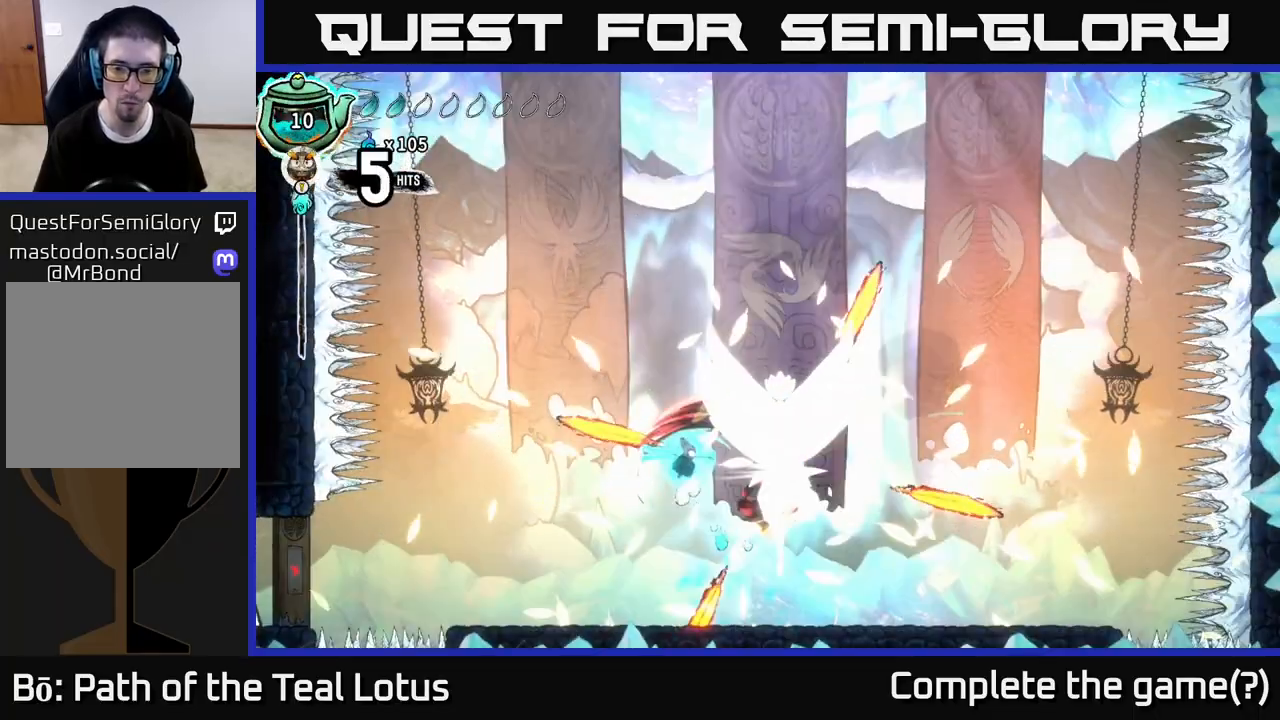
{"buttons": ["X"], "left_stick": "center", "right_stick": "center", "events": [[100, "X", "up"], [117, "left_stick", "right"], [217, "X", "down"], [350, "X", "up"], [383, "left_stick", "center"], [483, "X", "down"]]}
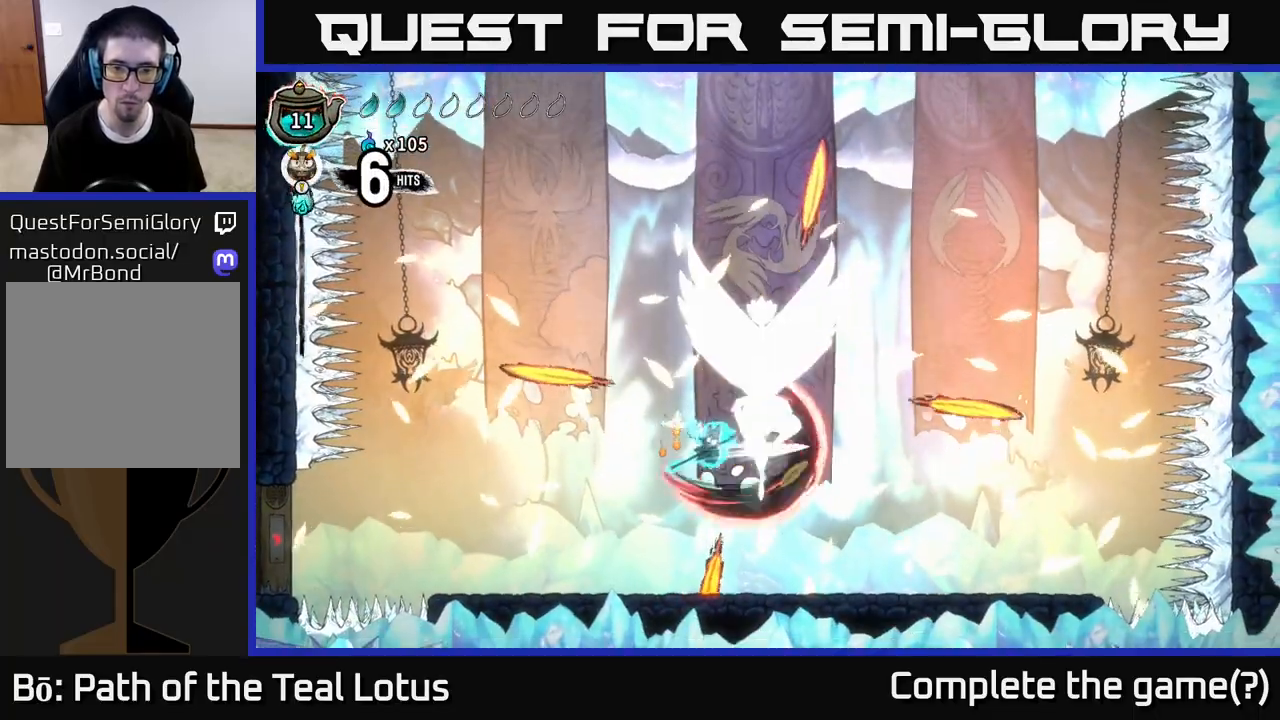
{"buttons": [], "left_stick": "left", "right_stick": "center", "events": [[133, "A", "down"], [167, "A", "up"], [167, "X", "up"], [267, "X", "down"], [267, "left_stick", "right"], [333, "A", "down"], [333, "left_stick", "center"], [383, "left_stick", "left"], [400, "X", "up"], [450, "A", "up"]]}
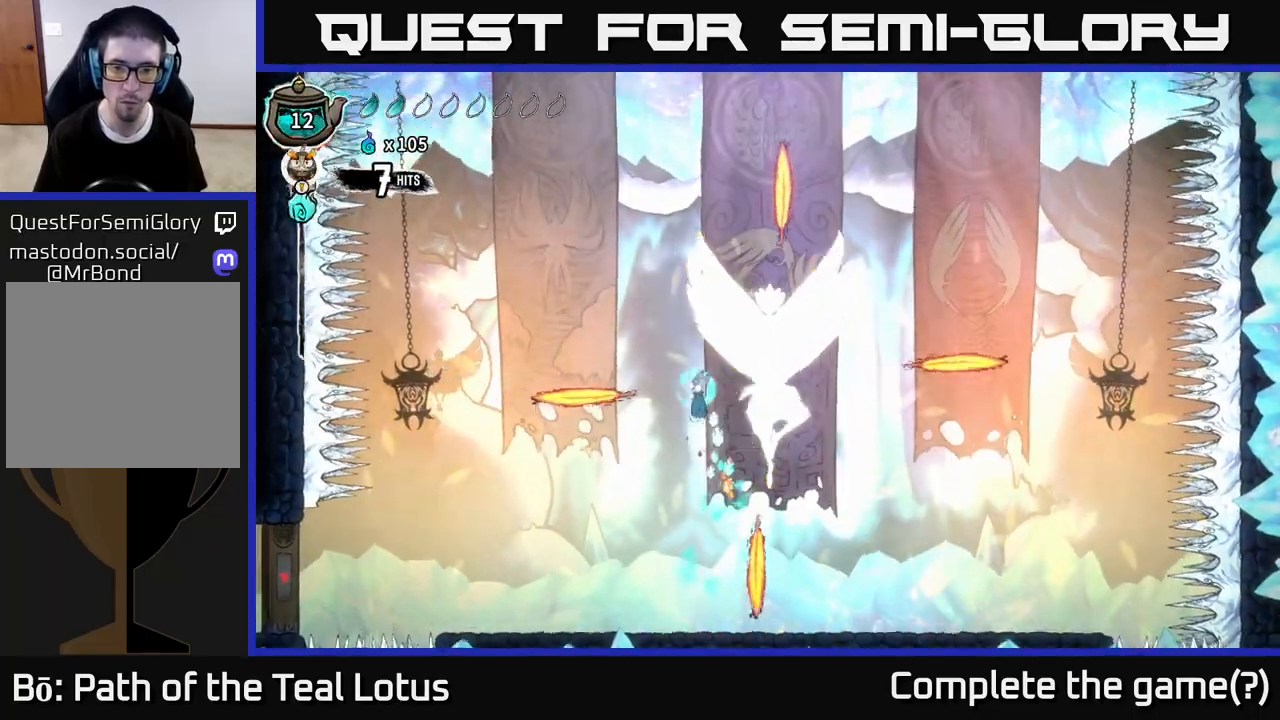
{"buttons": [], "left_stick": "center", "right_stick": "center", "events": [[117, "X", "down"], [133, "left_stick", "right"], [250, "X", "up"], [283, "left_stick", "center"], [350, "X", "down"], [483, "X", "up"]]}
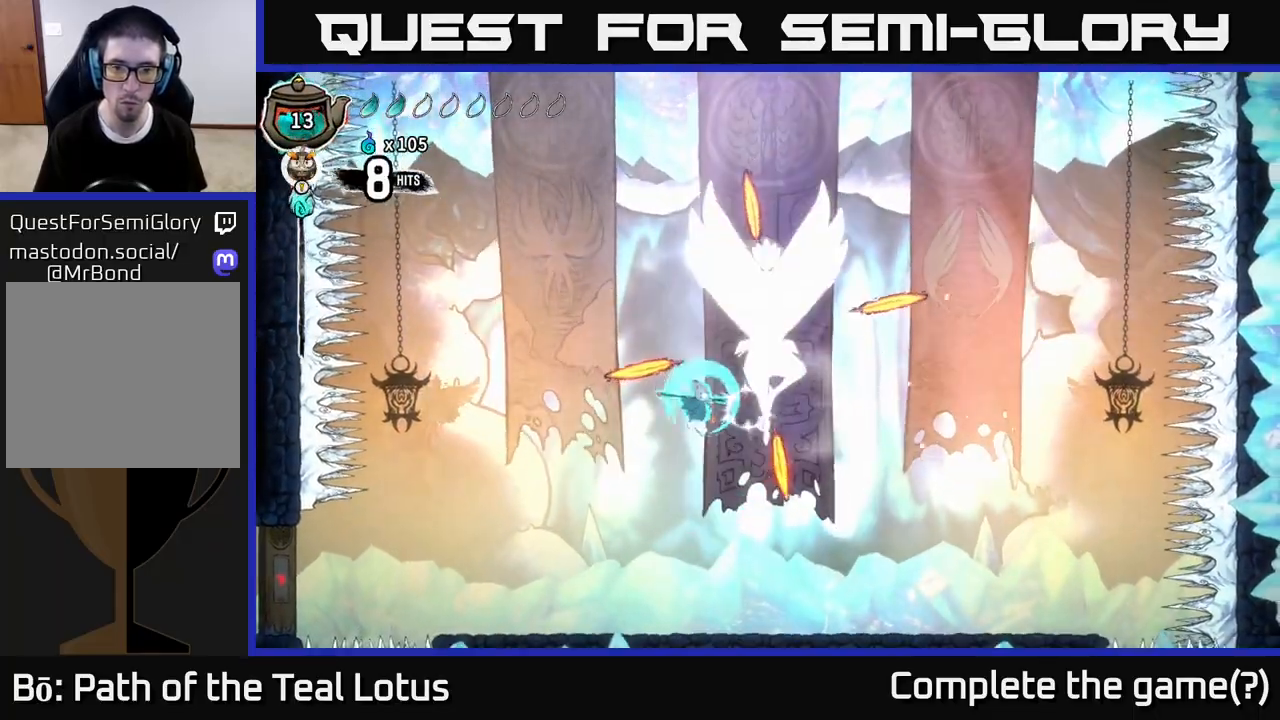
{"buttons": [], "left_stick": "center", "right_stick": "center", "events": [[17, "left_stick", "right"], [133, "X", "down"], [150, "left_stick", "center"], [233, "X", "up"]]}
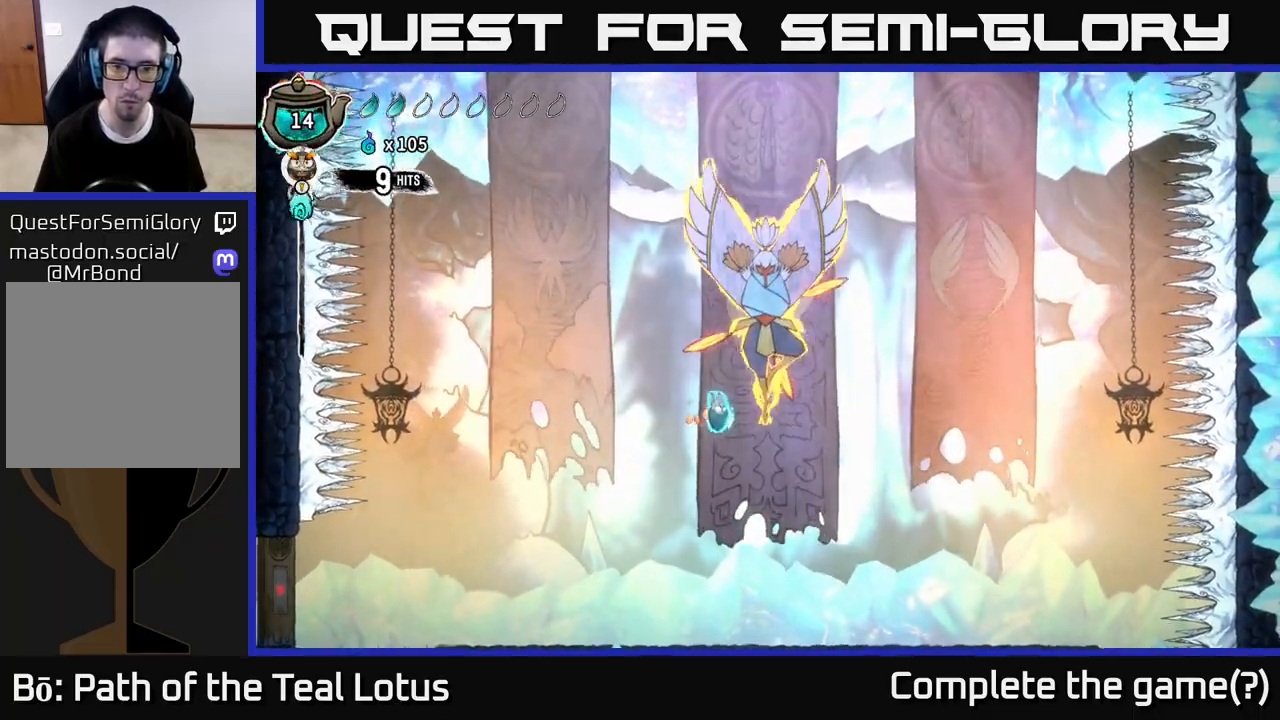
{"buttons": ["Y"], "left_stick": "right", "right_stick": "center", "events": [[17, "X", "down"], [150, "X", "up"], [300, "left_stick", "right"], [400, "Y", "down"]]}
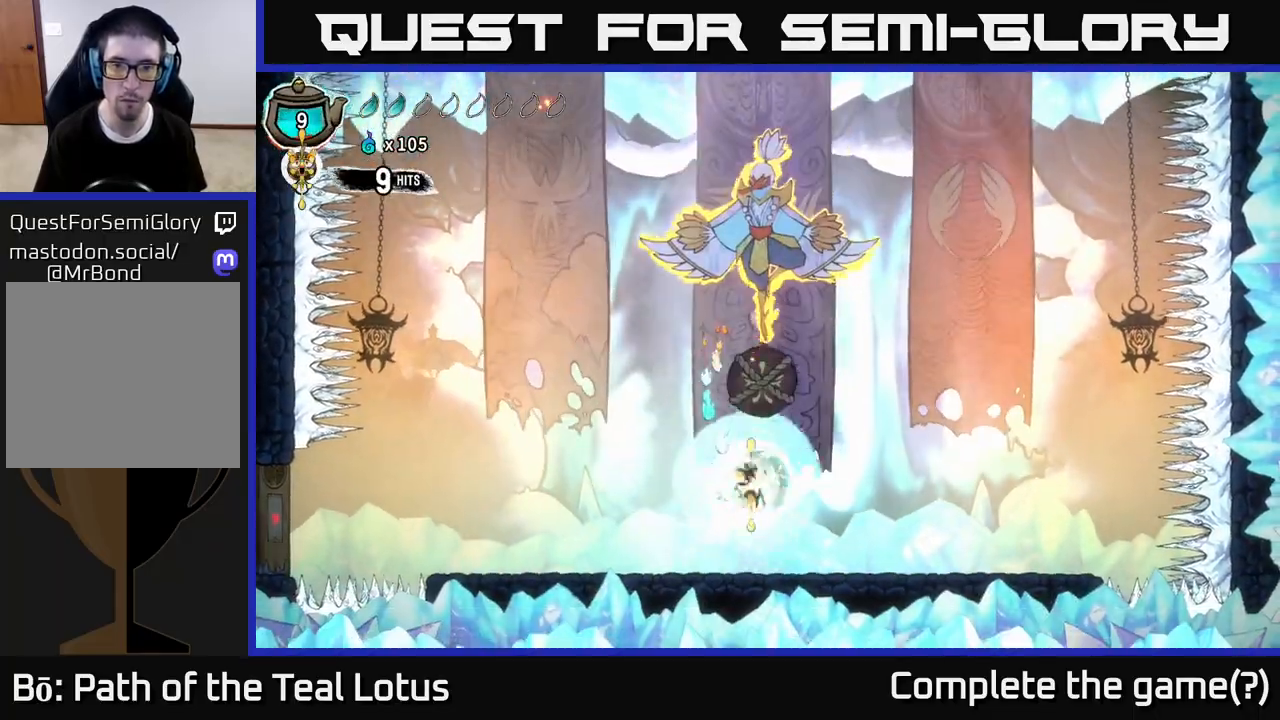
{"buttons": ["Y"], "left_stick": "center", "right_stick": "center", "events": [[33, "left_stick", "center"], [400, "Y", "up"], [483, "Y", "down"]]}
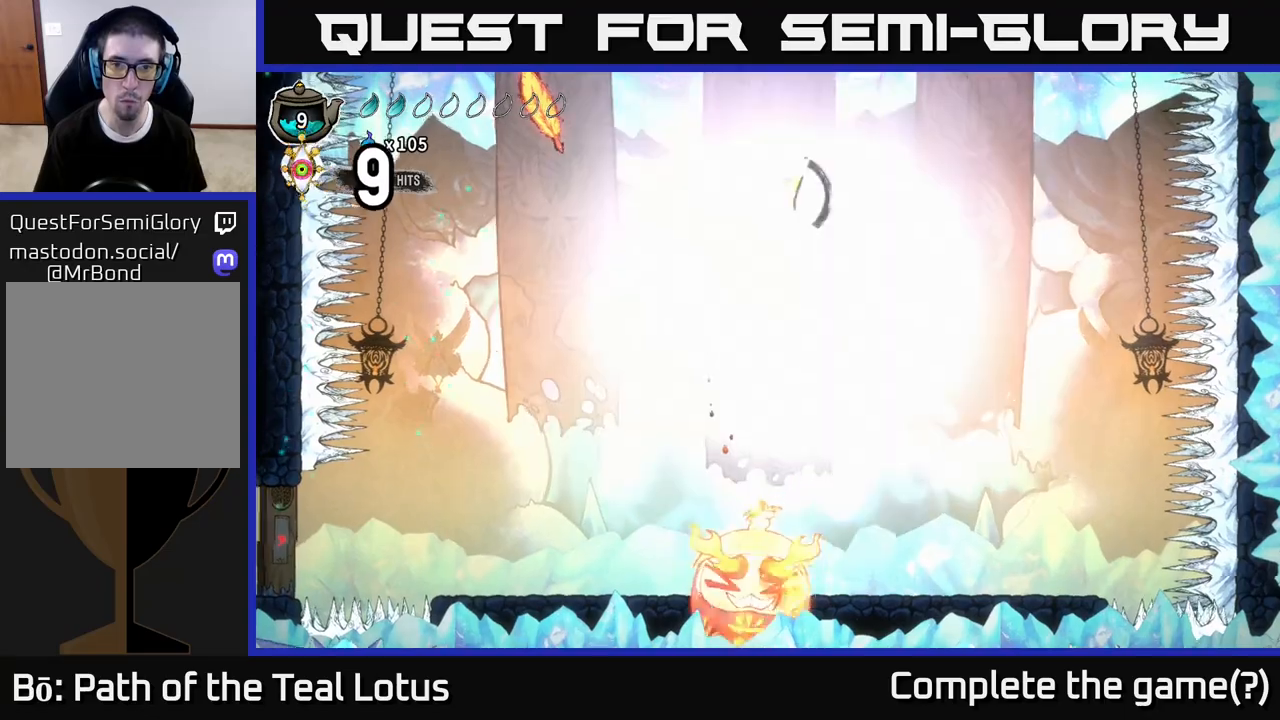
{"buttons": ["A"], "left_stick": "right", "right_stick": "center", "events": [[183, "left_stick", "right"], [217, "Y", "up"], [467, "A", "down"]]}
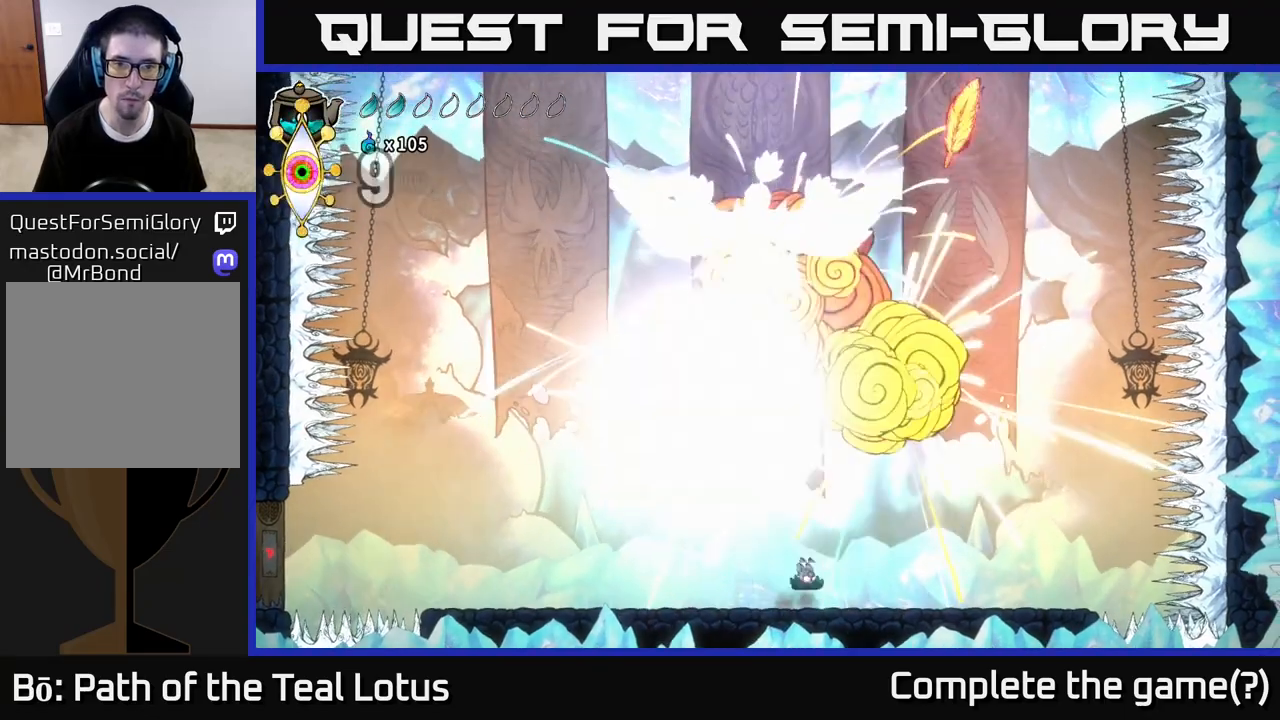
{"buttons": ["R2"], "left_stick": "left", "right_stick": "center", "events": [[183, "left_stick", "left"], [317, "A", "up"], [367, "R2", "down"]]}
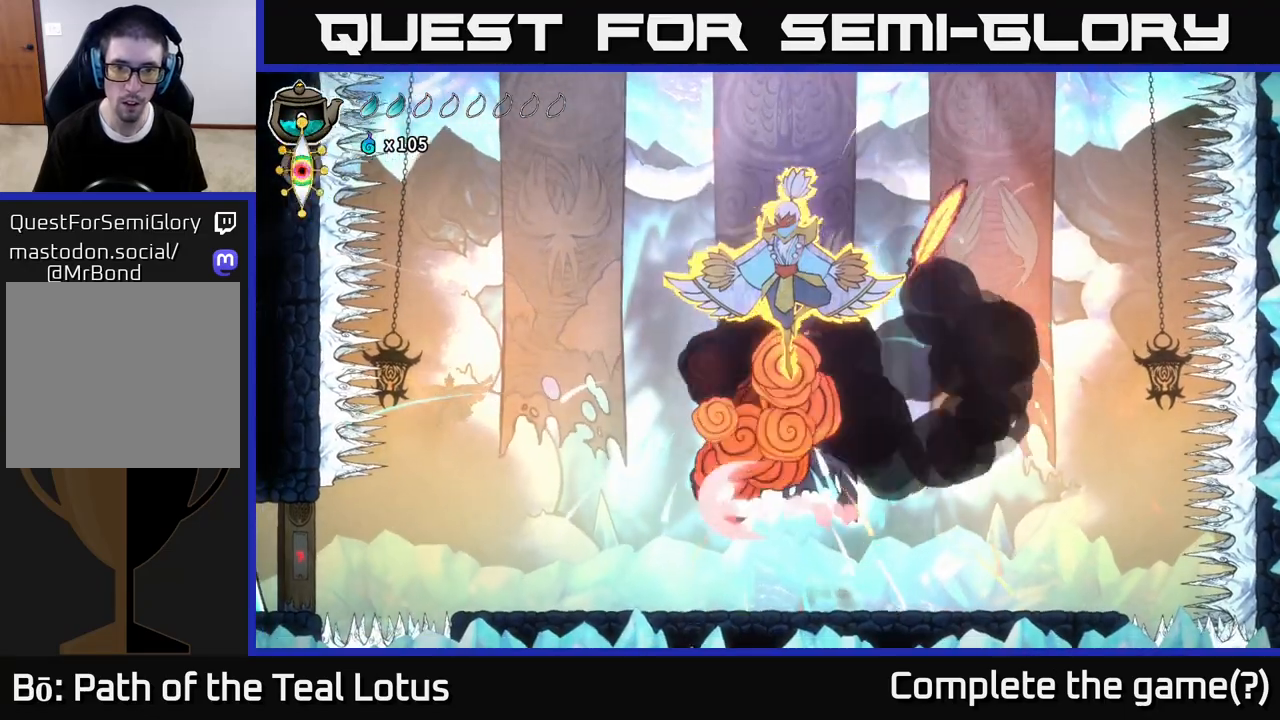
{"buttons": [], "left_stick": "right", "right_stick": "center", "events": [[167, "left_stick", "right"], [183, "R2", "up"], [283, "X", "down"], [300, "A", "down"], [367, "X", "up"], [467, "A", "up"]]}
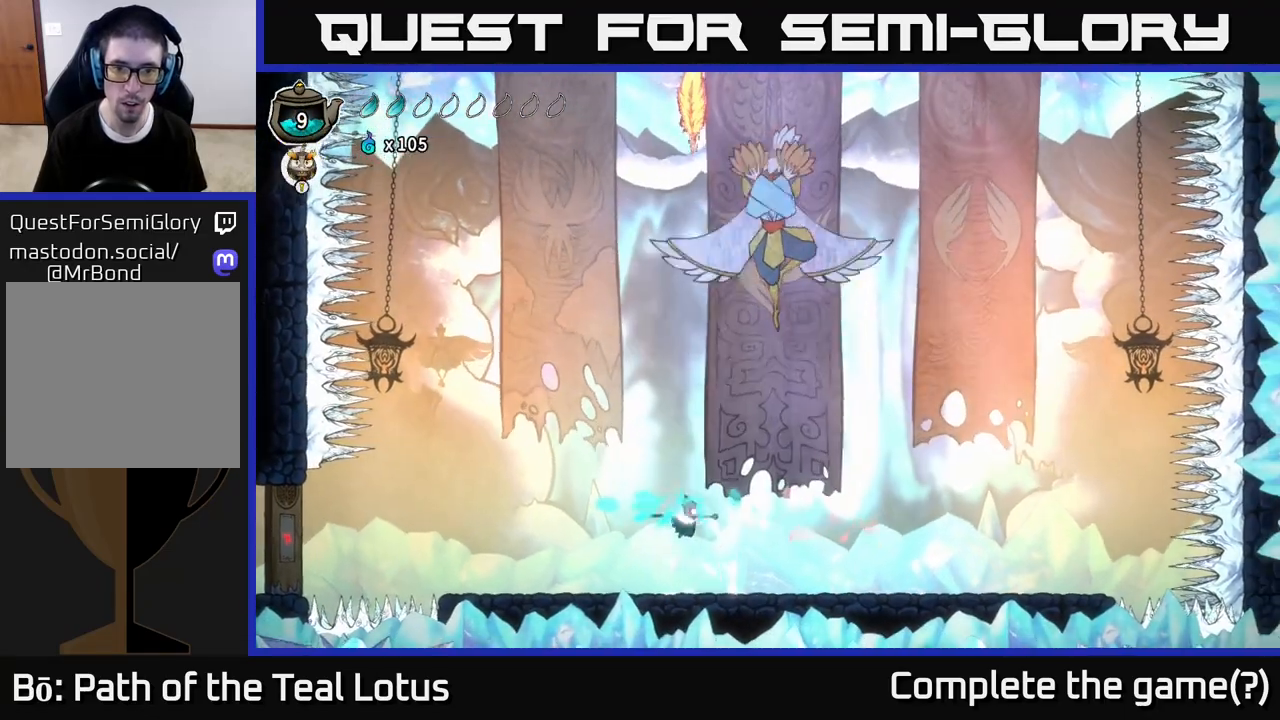
{"buttons": [], "left_stick": "right", "right_stick": "center", "events": []}
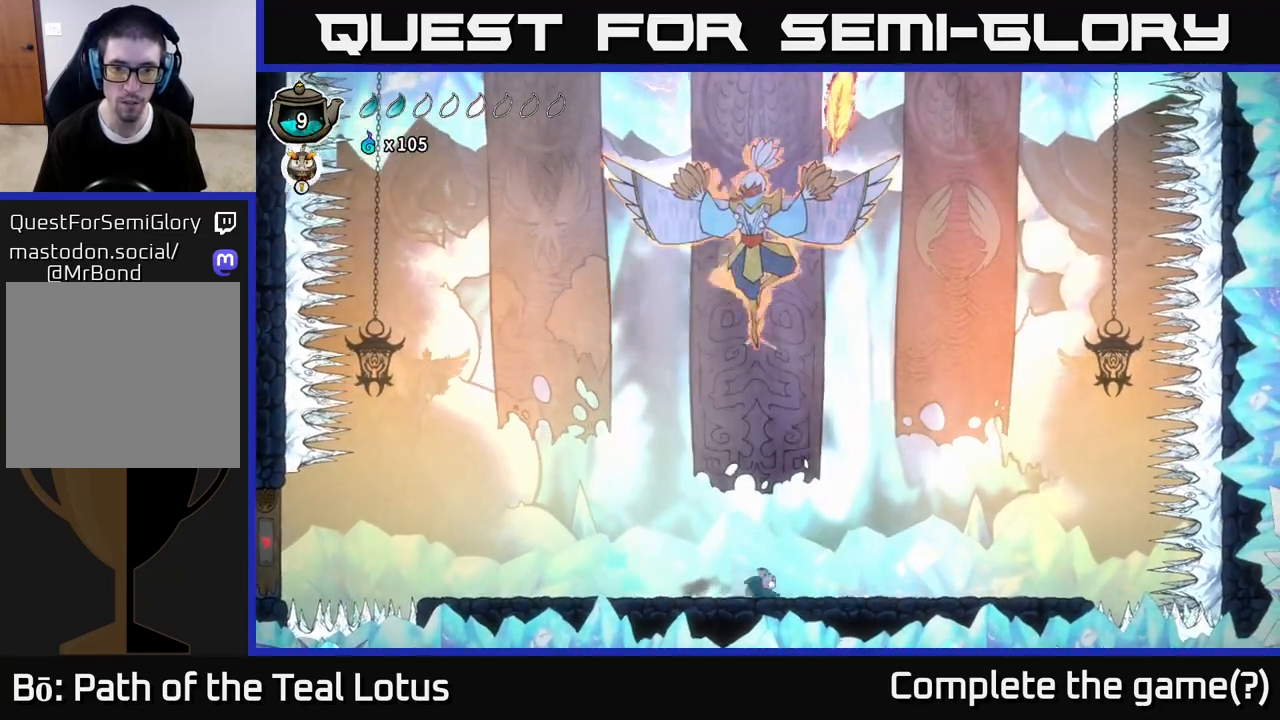
{"buttons": ["R2"], "left_stick": "left", "right_stick": "center", "events": [[367, "left_stick", "left"], [433, "R2", "down"]]}
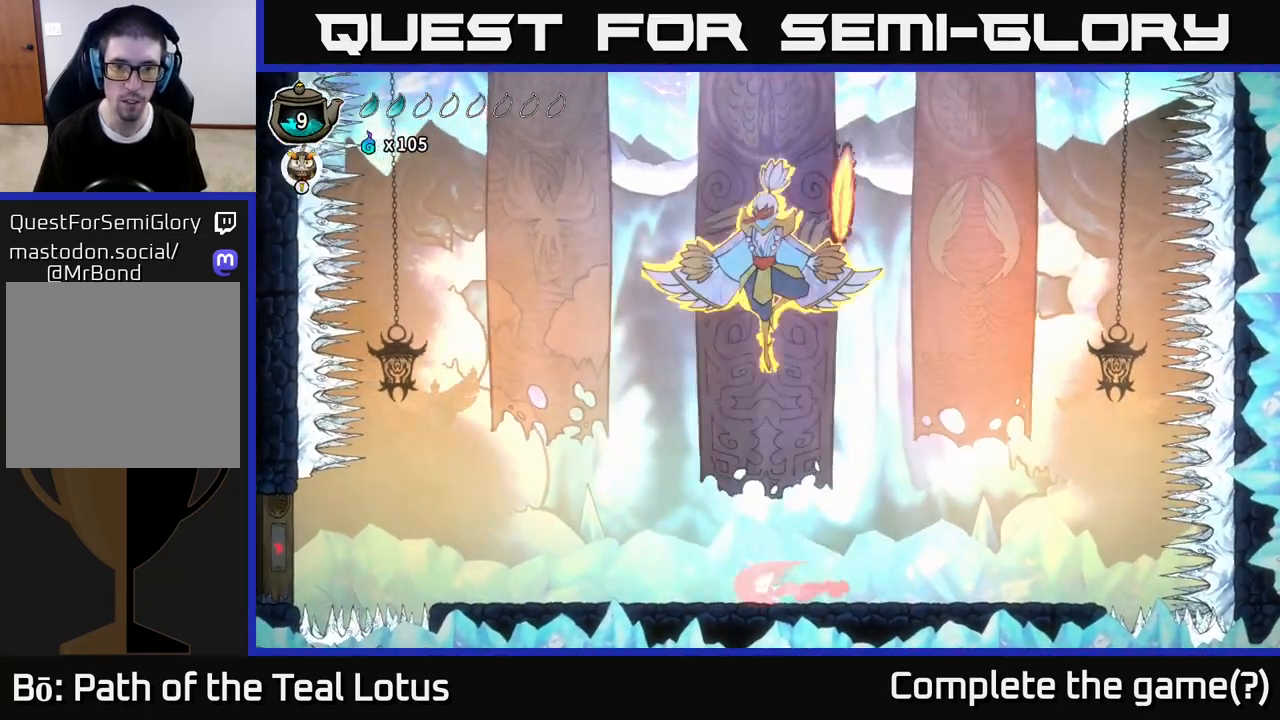
{"buttons": ["L2"], "left_stick": "right", "right_stick": "center", "events": [[233, "R2", "up"], [250, "A", "down"], [350, "left_stick", "right"], [400, "A", "up"], [500, "L2", "down"]]}
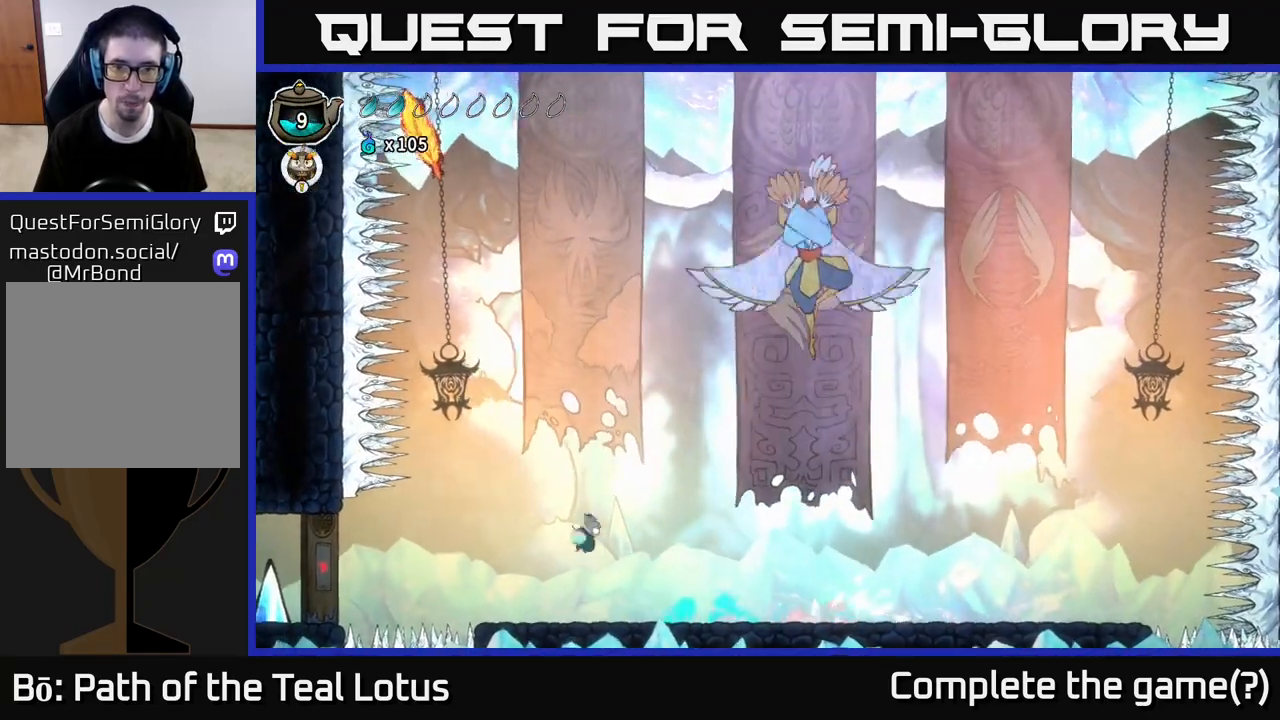
{"buttons": ["L2"], "left_stick": "right", "right_stick": "center", "events": []}
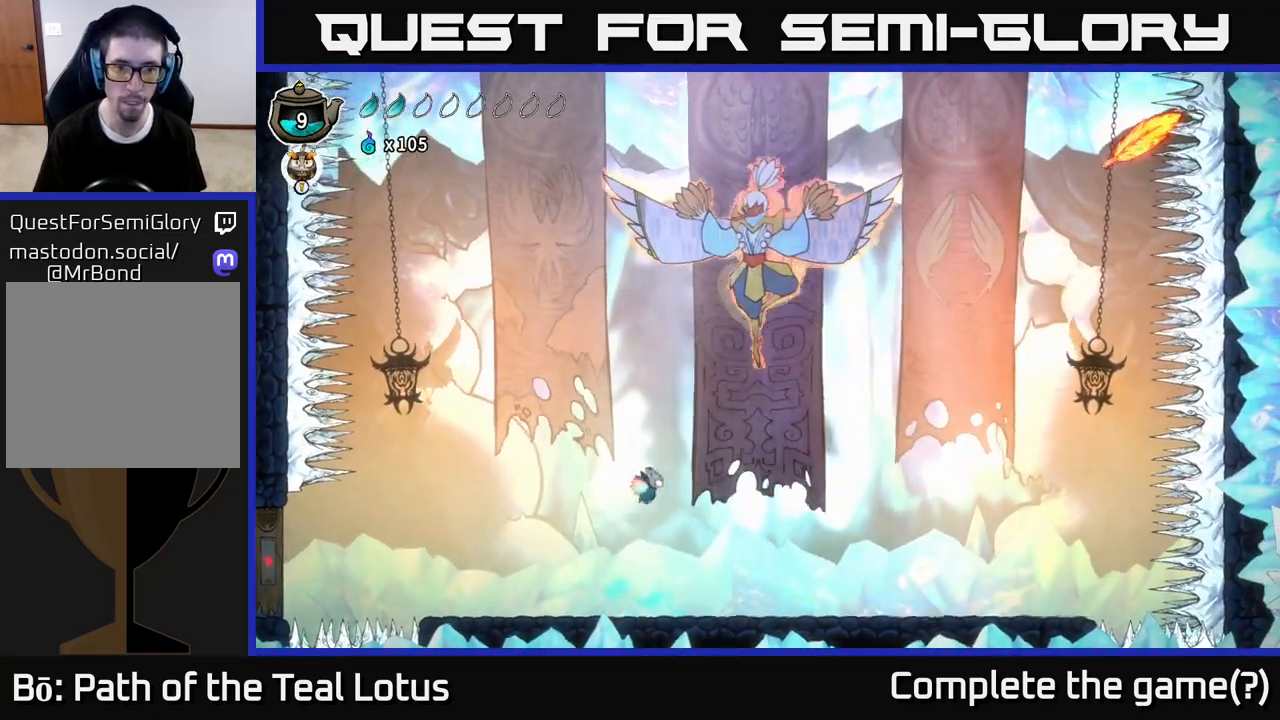
{"buttons": ["L2"], "left_stick": "right", "right_stick": "center", "events": [[100, "left_stick", "left"], [433, "left_stick", "right"]]}
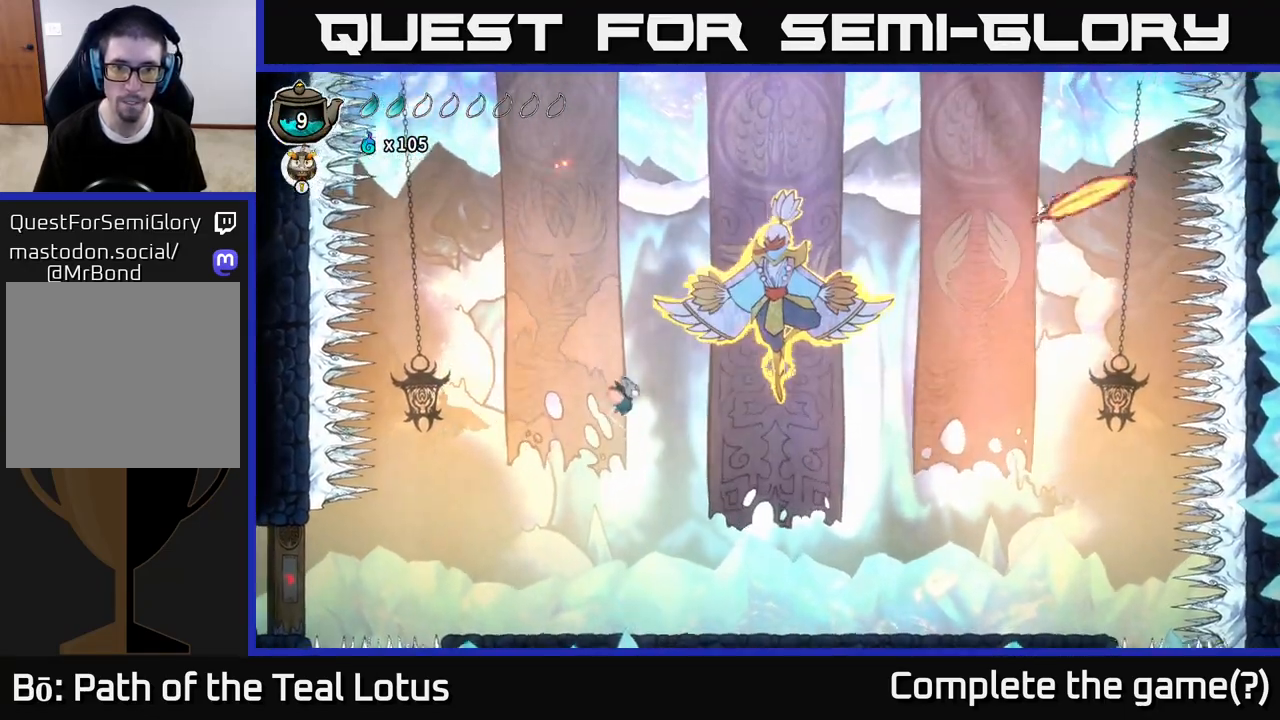
{"buttons": [], "left_stick": "right", "right_stick": "center", "events": [[217, "X", "down"], [250, "L2", "up"], [300, "left_stick", "center"], [350, "X", "up"], [417, "left_stick", "right"]]}
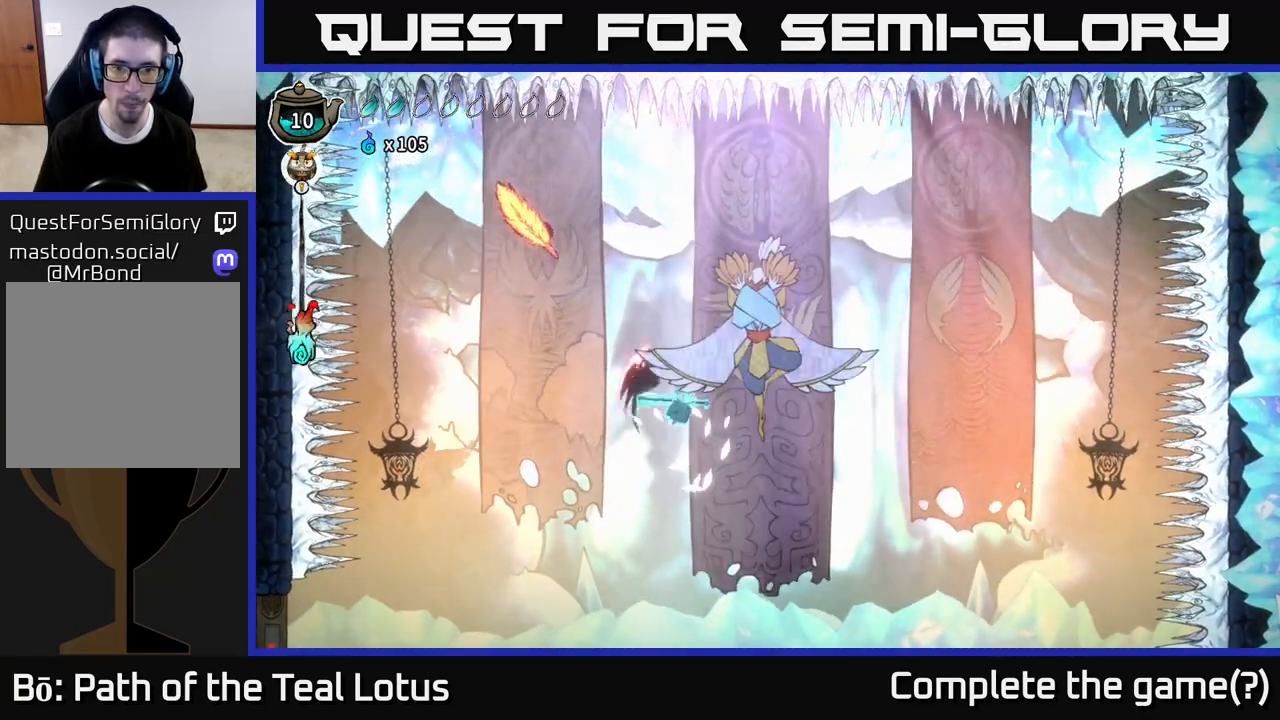
{"buttons": ["X"], "left_stick": "right", "right_stick": "center", "events": [[17, "X", "down"], [117, "X", "up"], [400, "X", "down"]]}
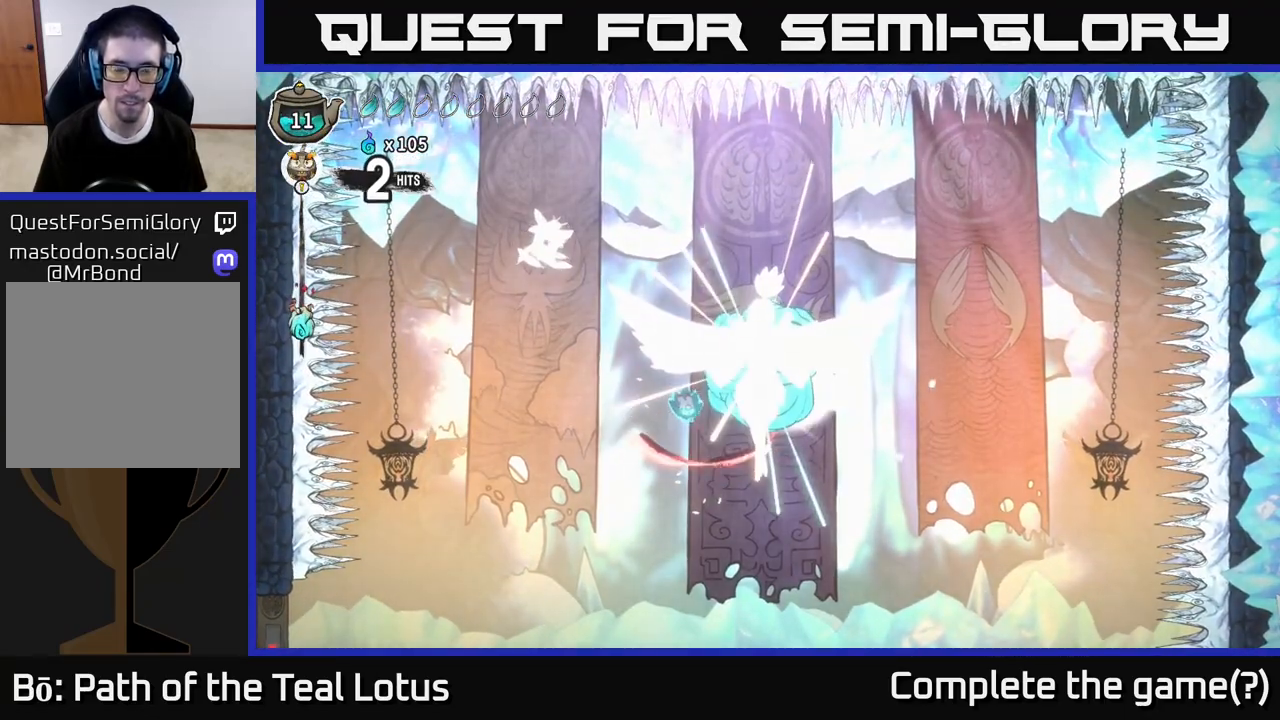
{"buttons": [], "left_stick": "center", "right_stick": "center", "events": [[33, "X", "up"], [50, "left_stick", "left"], [133, "X", "down"], [183, "left_stick", "center"], [267, "X", "up"]]}
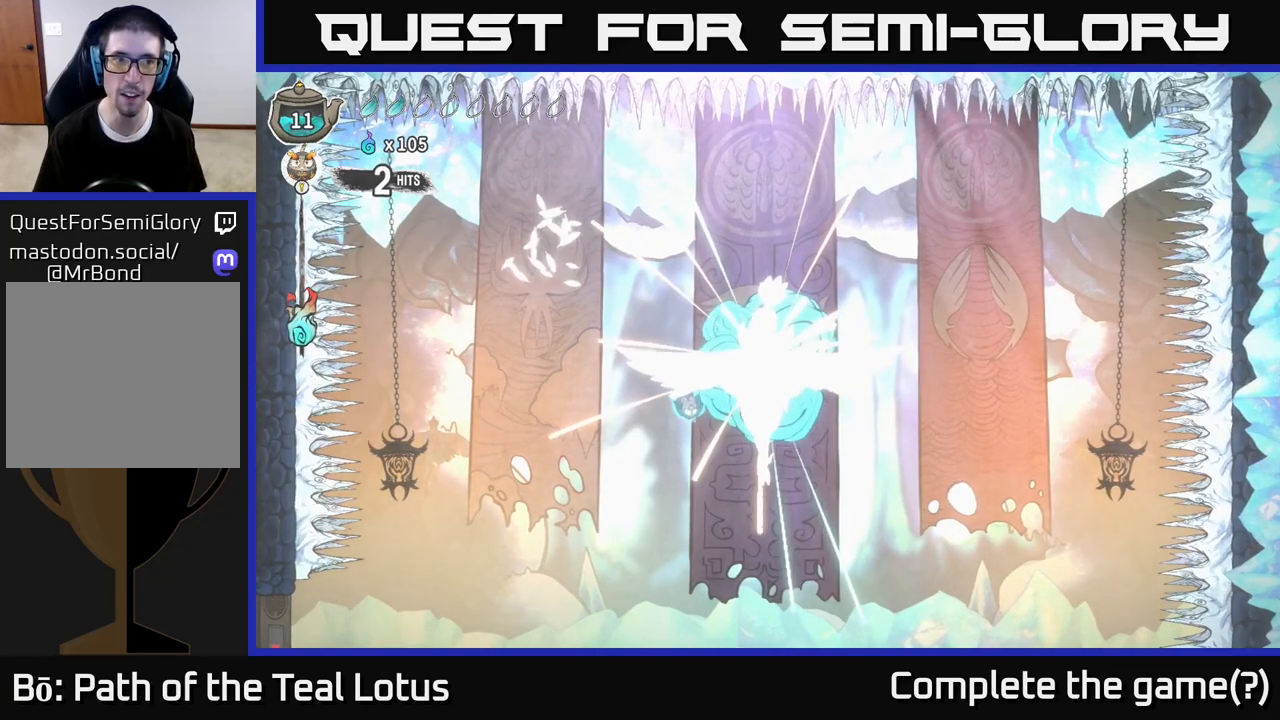
{"buttons": [], "left_stick": "center", "right_stick": "center", "events": [[233, "X", "down"], [450, "X", "up"]]}